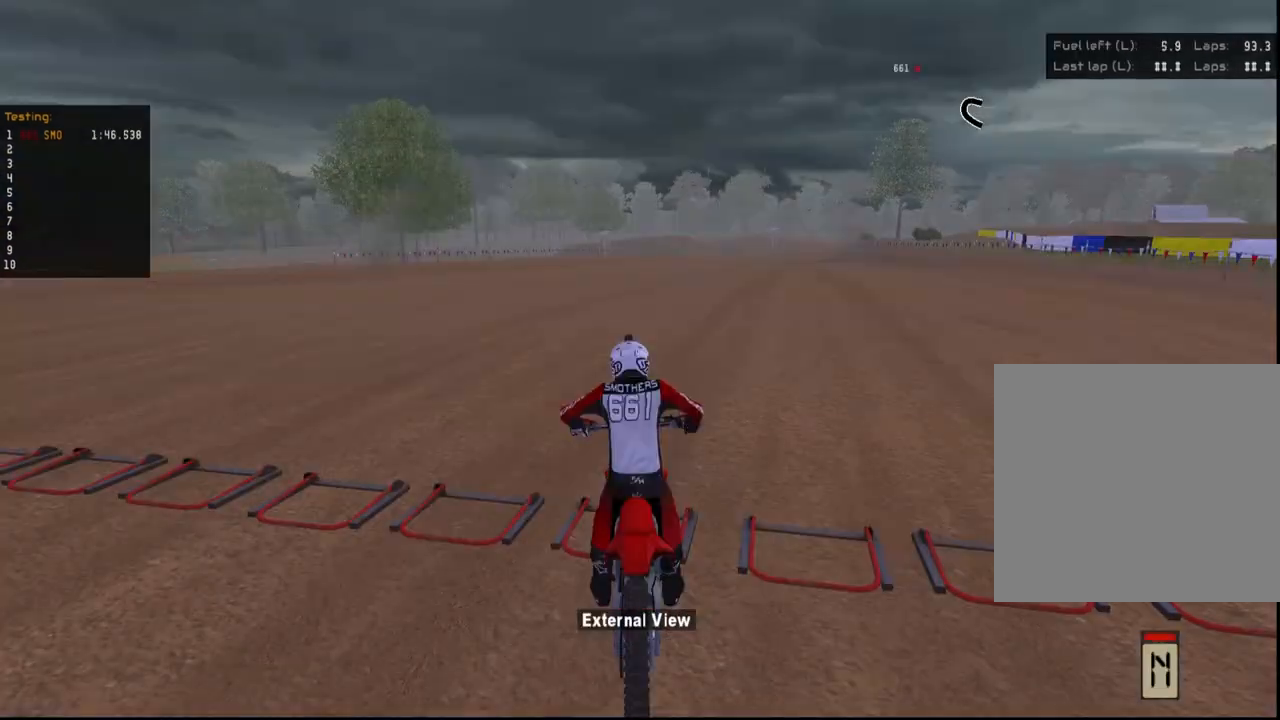
Gameplay with a controller (Xbox layout); each line is a JSON object with the inputs held at the frame after it. "events" lists button and stick changes between this image and that frame as [ms after this image, input, new state], when the widget could be followed in between.
{"buttons": ["L1", "L2"], "left_stick": "center", "right_stick": "center", "events": [[100, "R2", "up"]]}
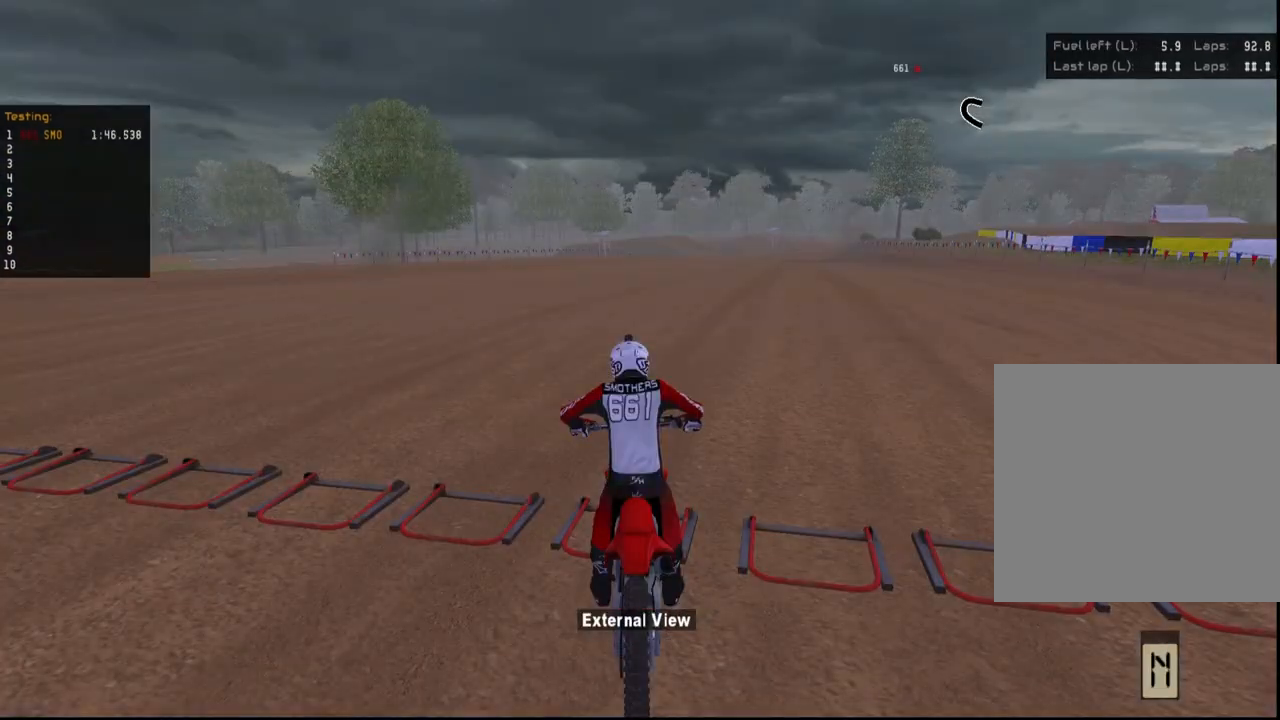
{"buttons": ["L1", "L2"], "left_stick": "center", "right_stick": "center", "events": [[33, "R2", "down"], [200, "R2", "up"]]}
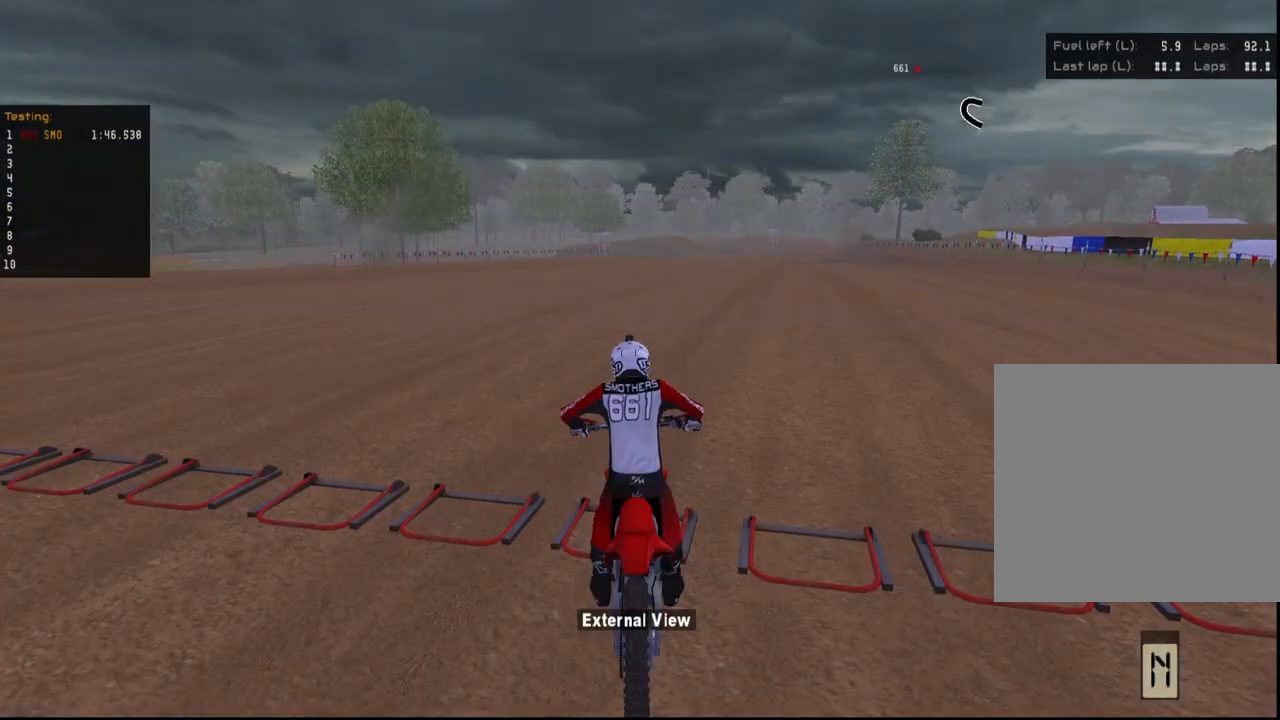
{"buttons": ["L1", "L2"], "left_stick": "center", "right_stick": "center", "events": [[300, "R2", "down"], [400, "R2", "up"]]}
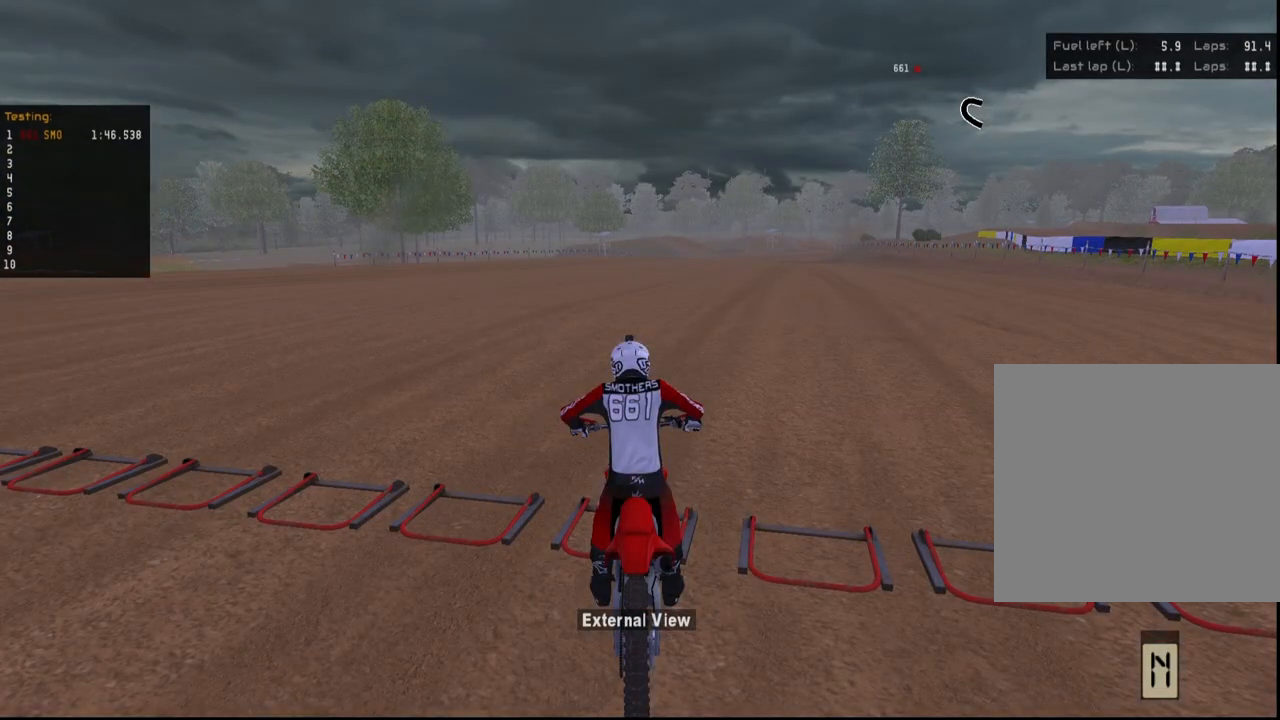
{"buttons": ["L1", "L2"], "left_stick": "center", "right_stick": "center", "events": []}
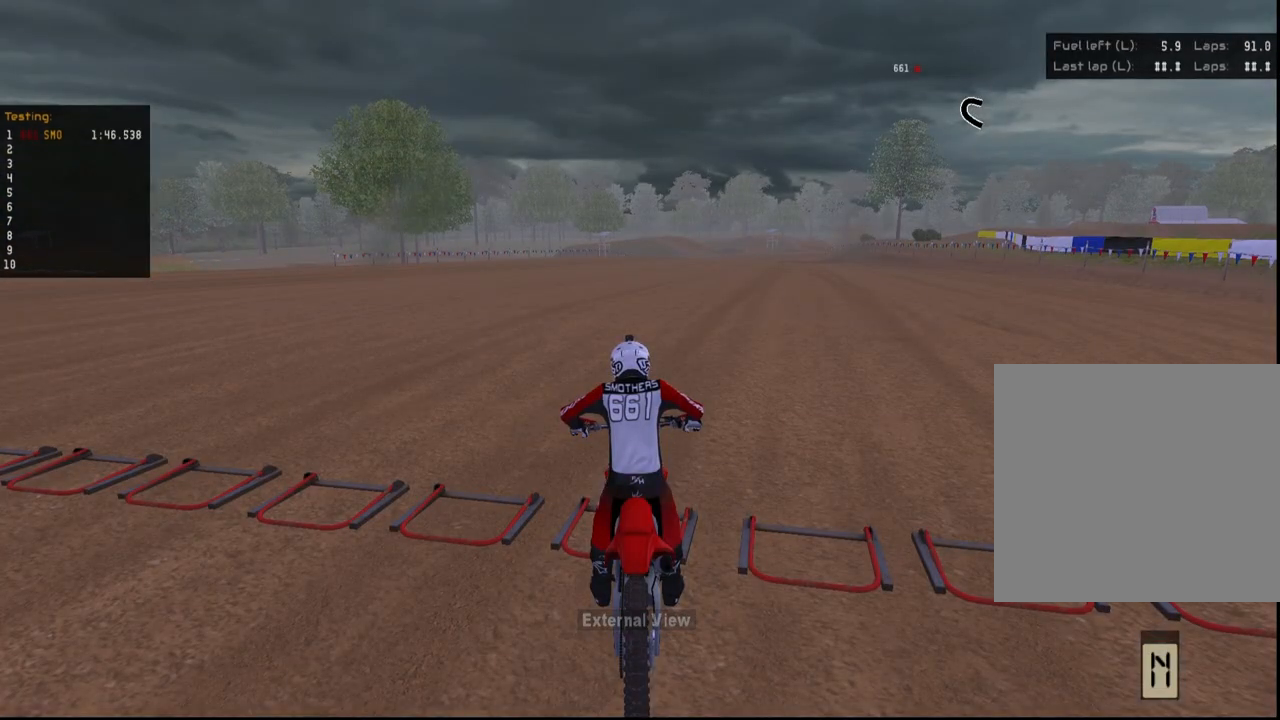
{"buttons": ["L1", "L2"], "left_stick": "center", "right_stick": "center", "events": [[67, "R2", "down"], [200, "R2", "up"]]}
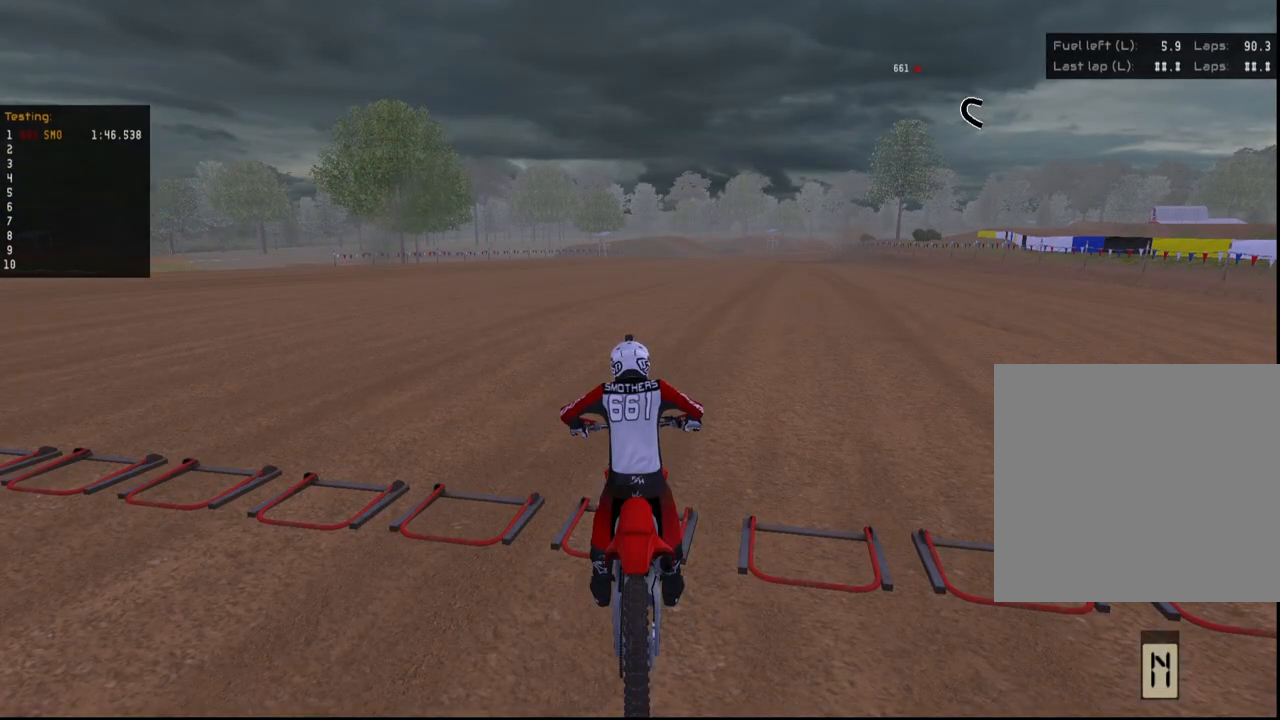
{"buttons": ["L1", "L2", "DPAD_DOWN"], "left_stick": "center", "right_stick": "center", "events": [[433, "DPAD_DOWN", "down"]]}
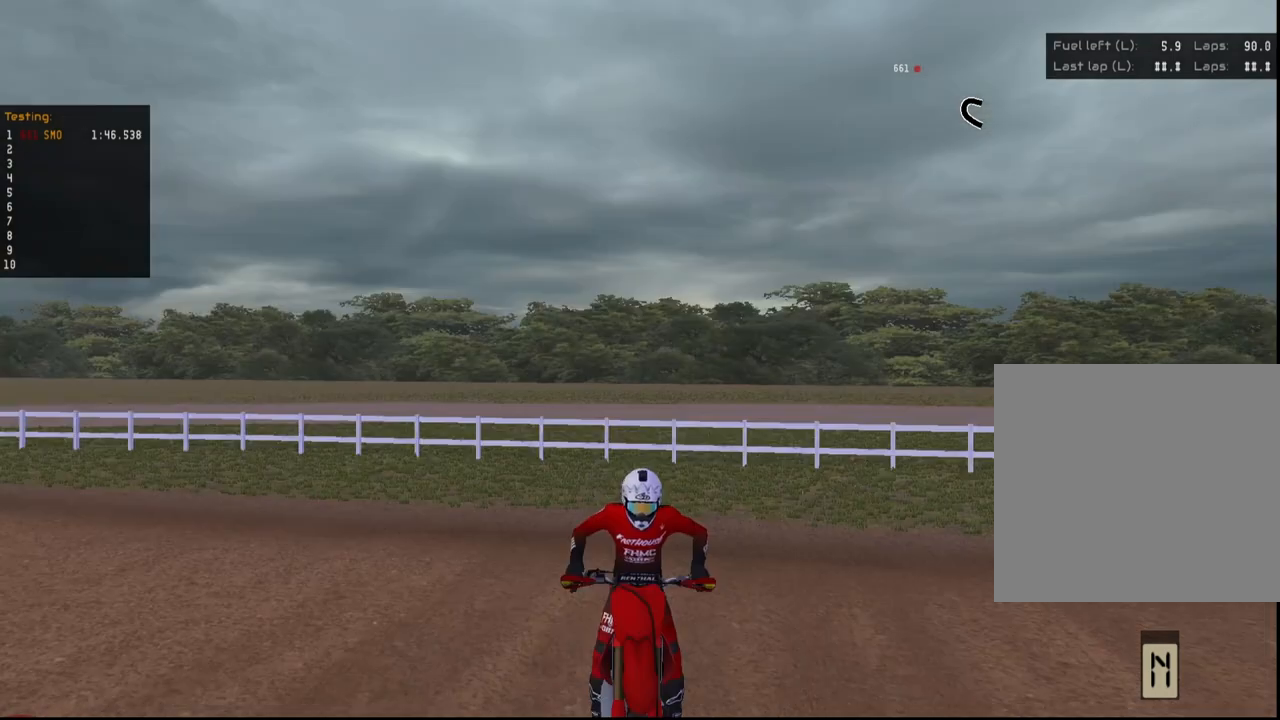
{"buttons": ["Y", "L1", "L2", "DPAD_DOWN"], "left_stick": "center", "right_stick": "center", "events": [[100, "R2", "down"], [200, "R2", "up"], [500, "Y", "down"]]}
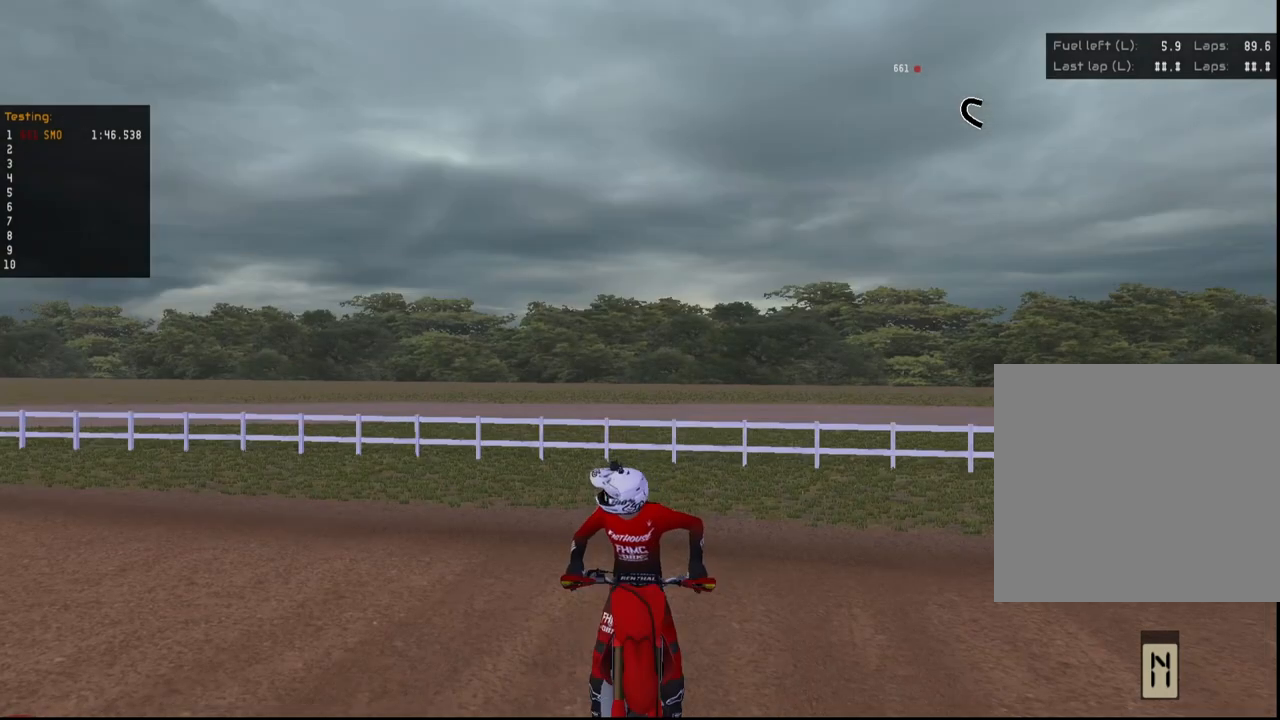
{"buttons": ["Y", "L1", "L2", "DPAD_DOWN"], "left_stick": "center", "right_stick": "center", "events": [[233, "R2", "down"], [400, "R2", "up"]]}
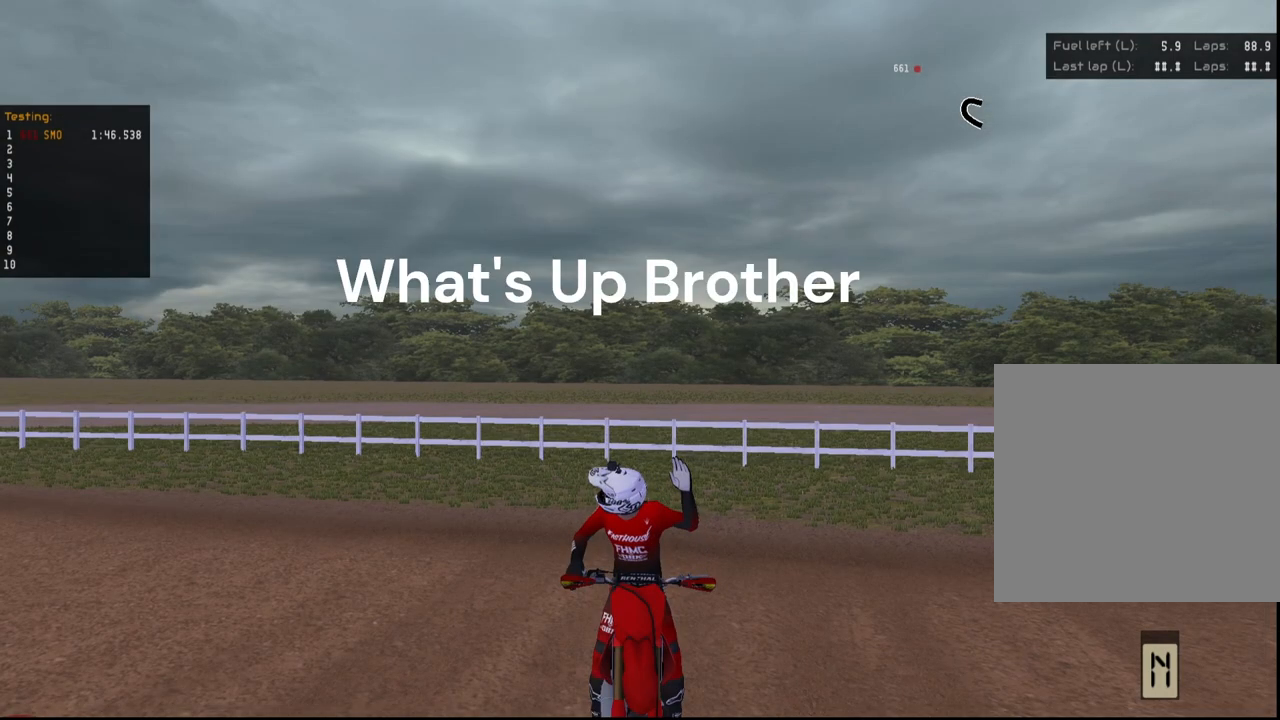
{"buttons": ["Y", "L1", "L2", "DPAD_DOWN"], "left_stick": "center", "right_stick": "center", "events": [[167, "R2", "down"], [267, "R2", "up"]]}
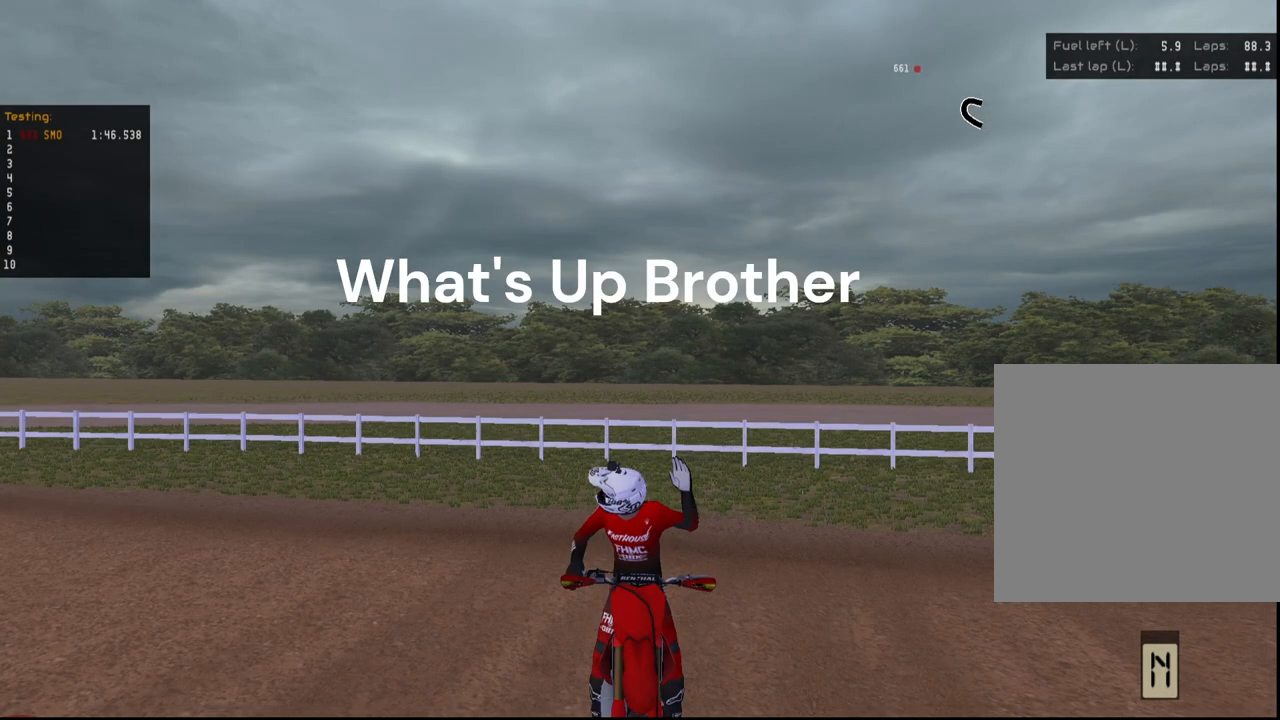
{"buttons": ["Y", "L1", "L2", "DPAD_DOWN"], "left_stick": "center", "right_stick": "center", "events": [[200, "R2", "down"], [333, "R2", "up"]]}
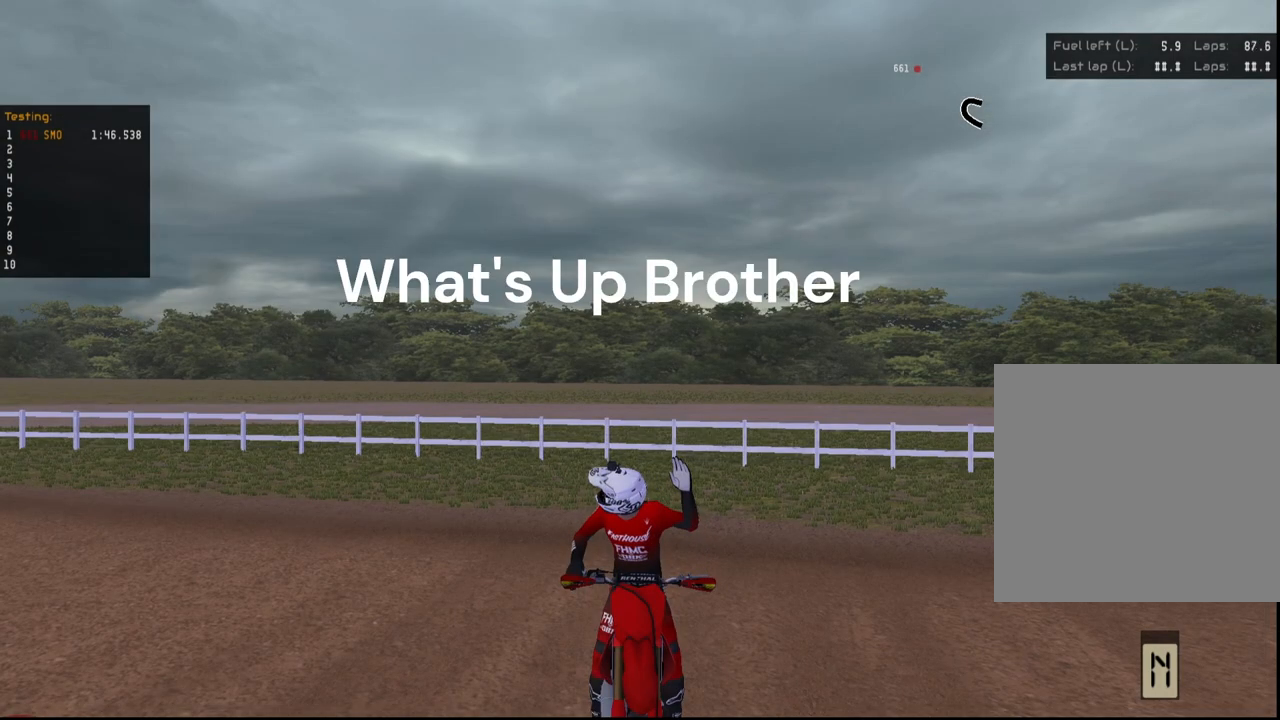
{"buttons": ["Y", "L1", "L2"], "left_stick": "center", "right_stick": "center", "events": [[67, "DPAD_DOWN", "up"], [100, "R2", "down"], [267, "R2", "up"]]}
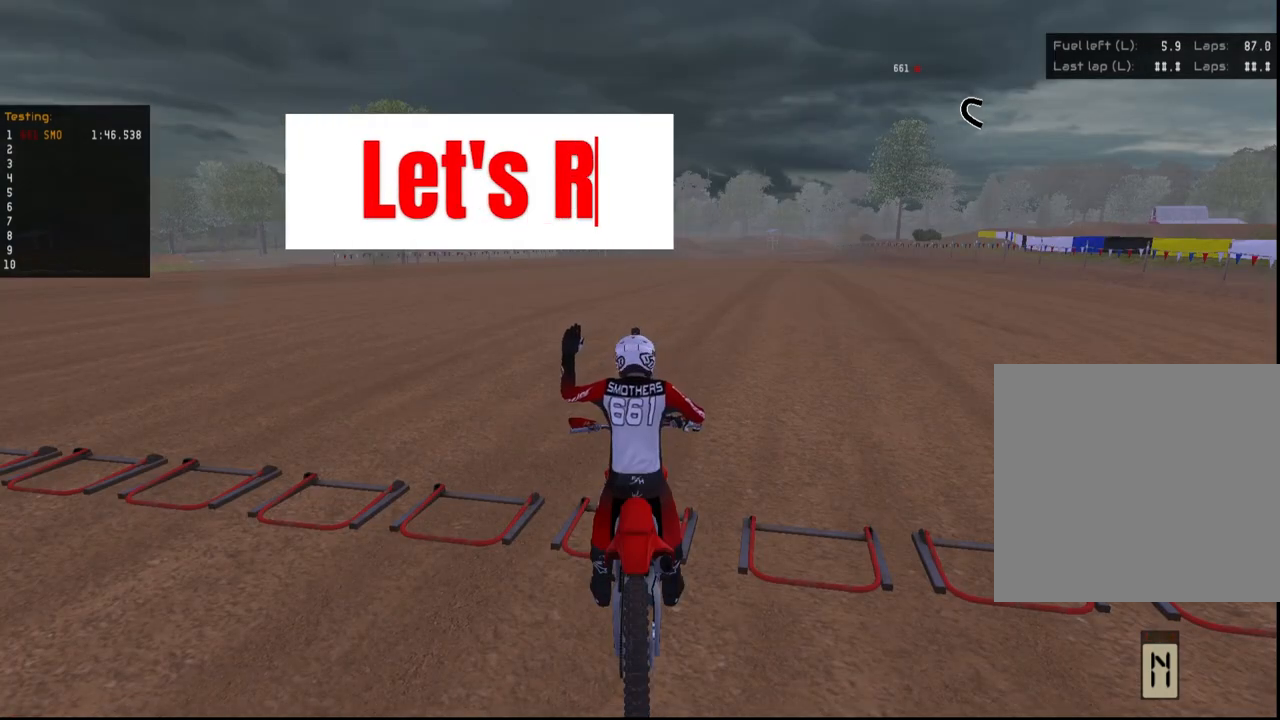
{"buttons": ["L1", "L2", "R2"], "left_stick": "center", "right_stick": "center", "events": [[100, "Y", "up"], [133, "SELECT", "down"], [267, "SELECT", "up"], [500, "R2", "down"]]}
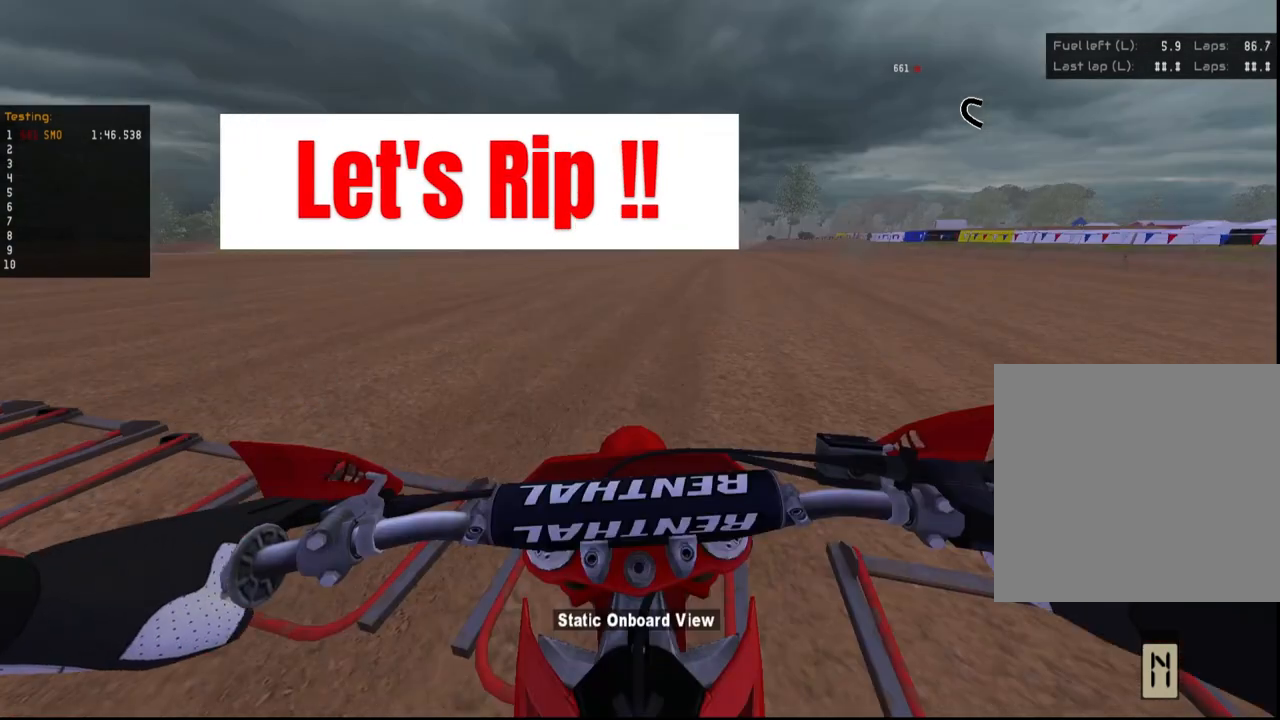
{"buttons": ["L1", "L2"], "left_stick": "center", "right_stick": "center", "events": [[100, "R2", "up"], [367, "R2", "down"], [500, "R2", "up"]]}
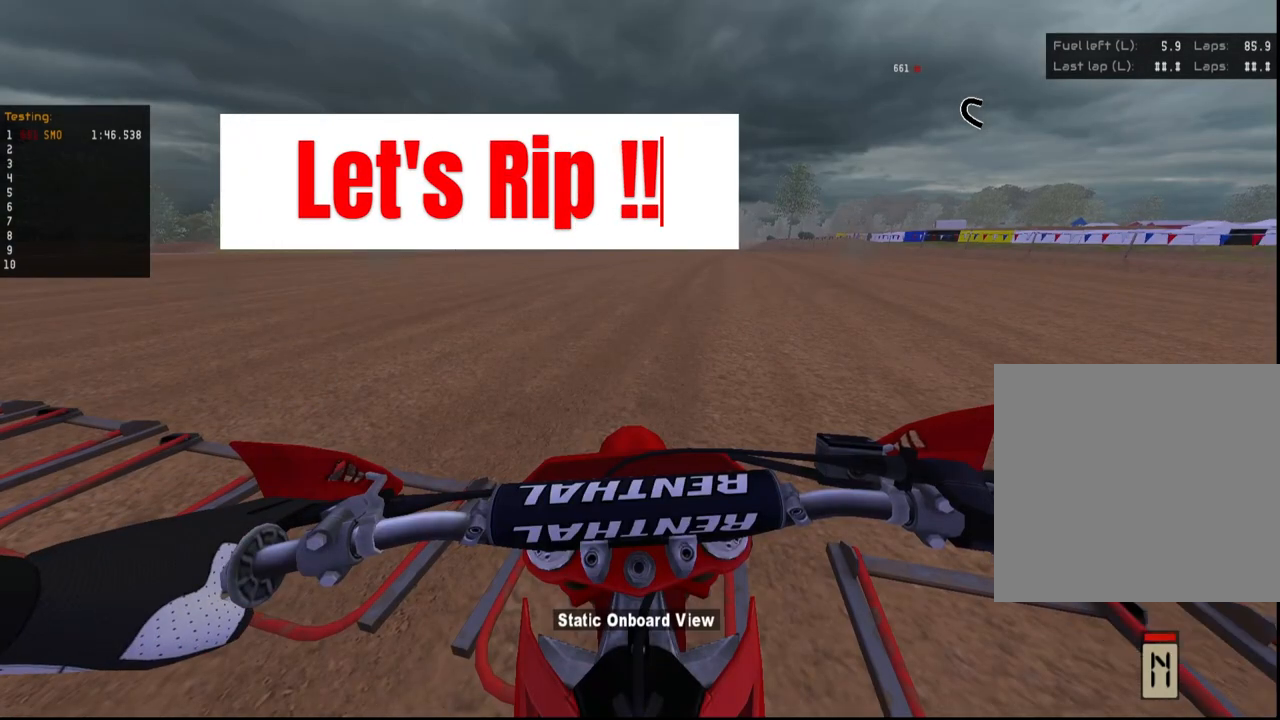
{"buttons": ["L1", "L2"], "left_stick": "center", "right_stick": "center", "events": [[267, "SELECT", "down"], [367, "SELECT", "up"]]}
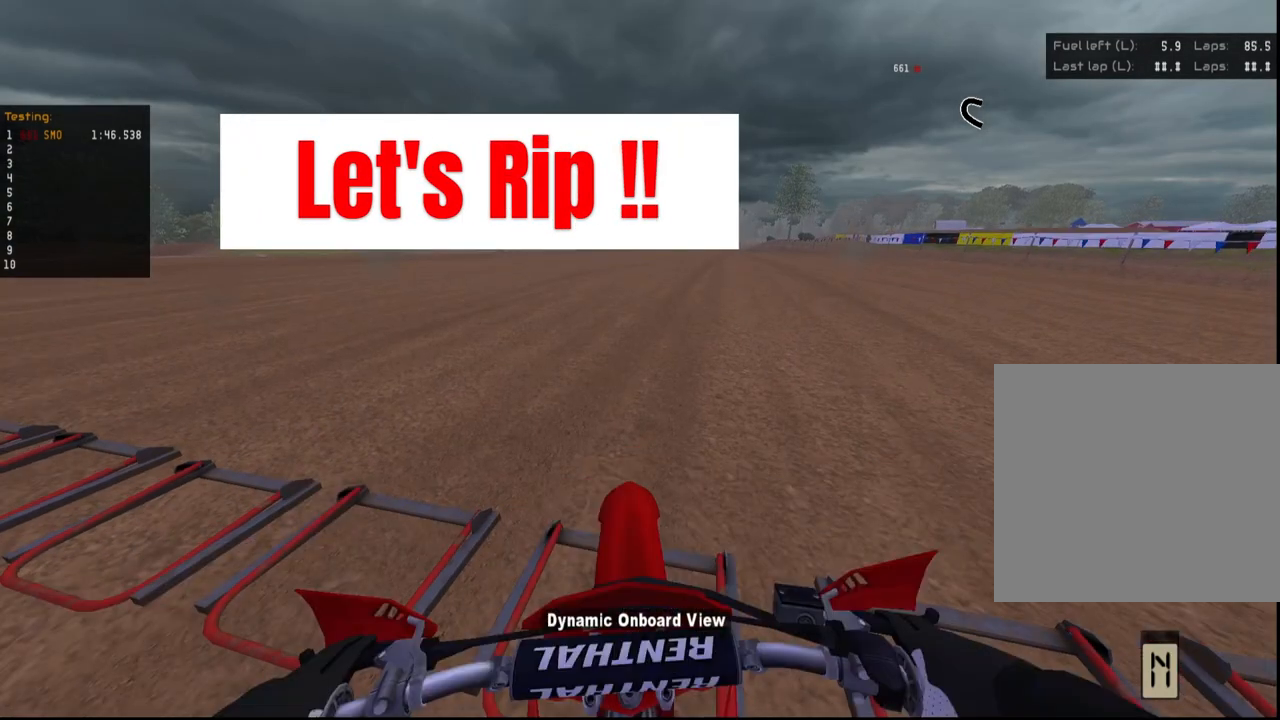
{"buttons": ["L1", "L2"], "left_stick": "center", "right_stick": "center", "events": []}
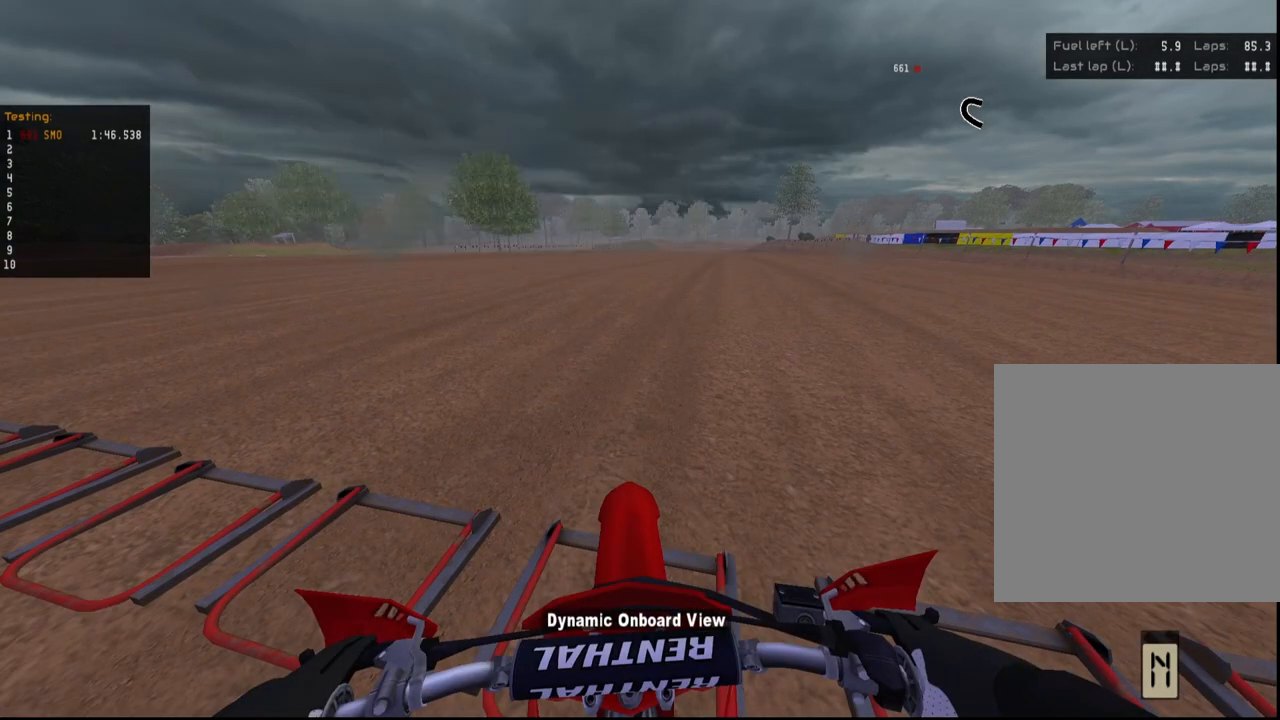
{"buttons": ["L1", "L2"], "left_stick": "center", "right_stick": "center", "events": []}
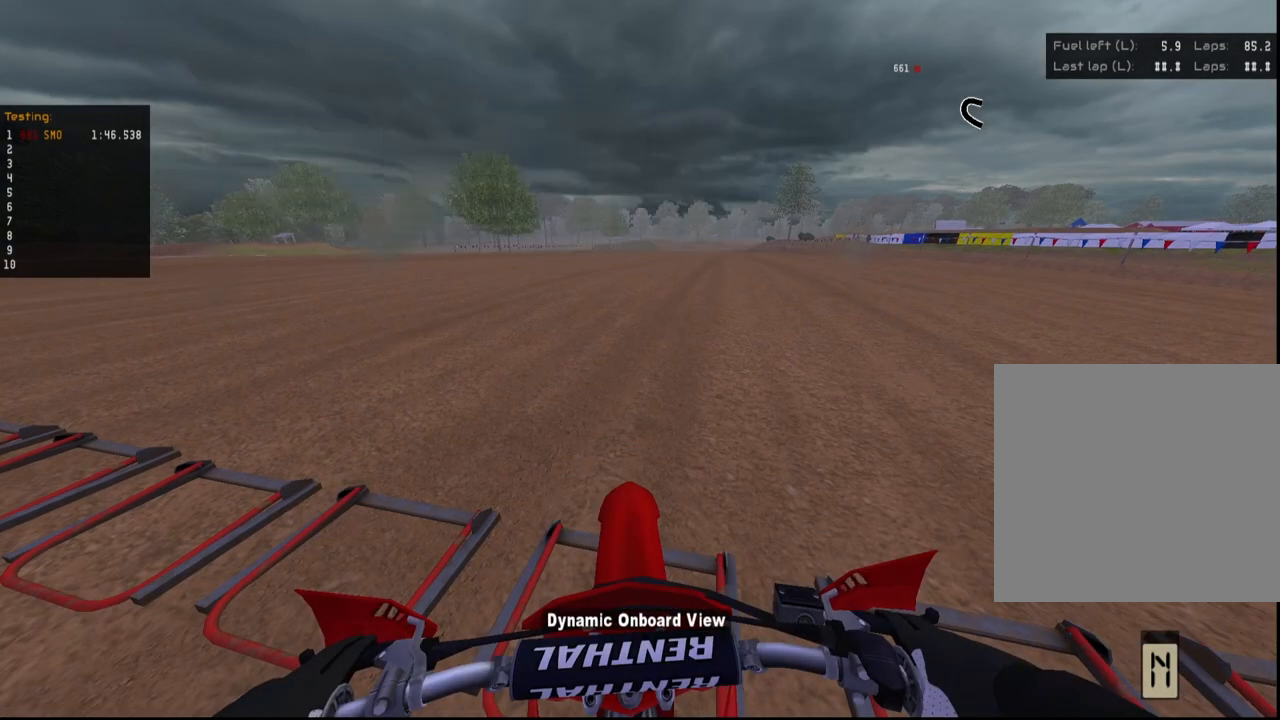
{"buttons": ["L1", "L2"], "left_stick": "center", "right_stick": "up", "events": [[100, "right_stick", "up"]]}
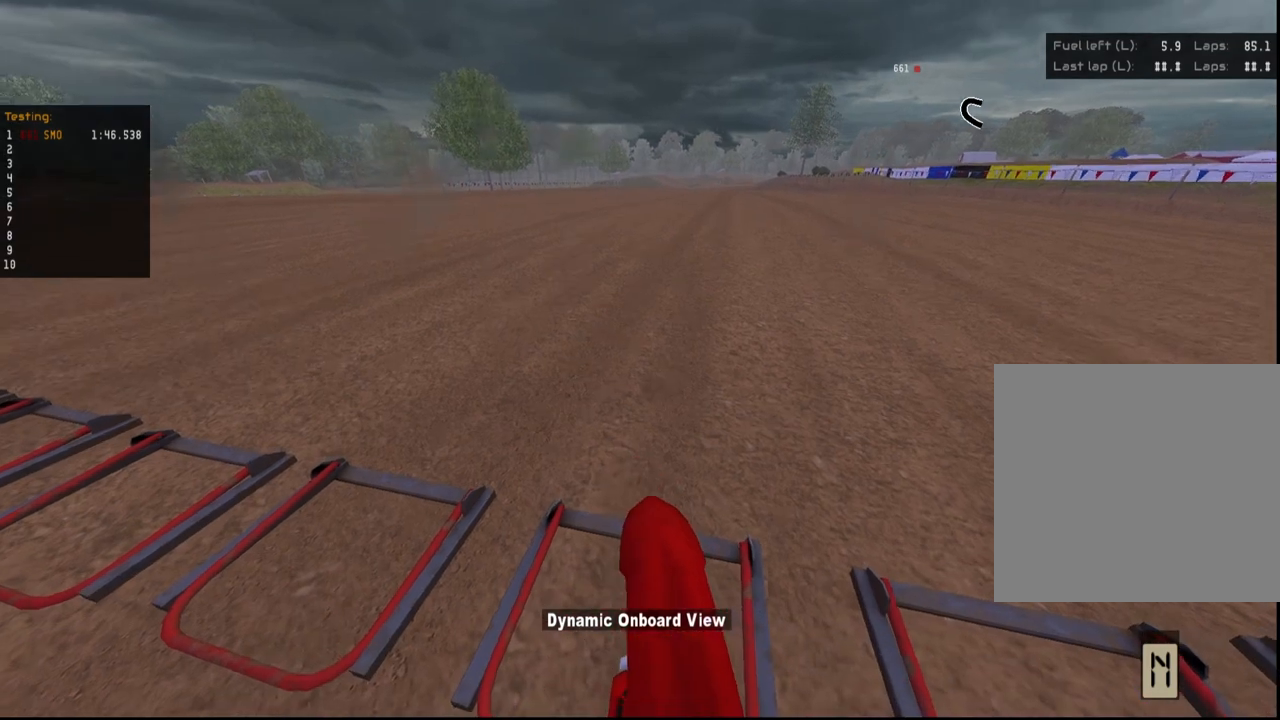
{"buttons": ["L1", "L2"], "left_stick": "center", "right_stick": "center", "events": [[400, "right_stick", "center"]]}
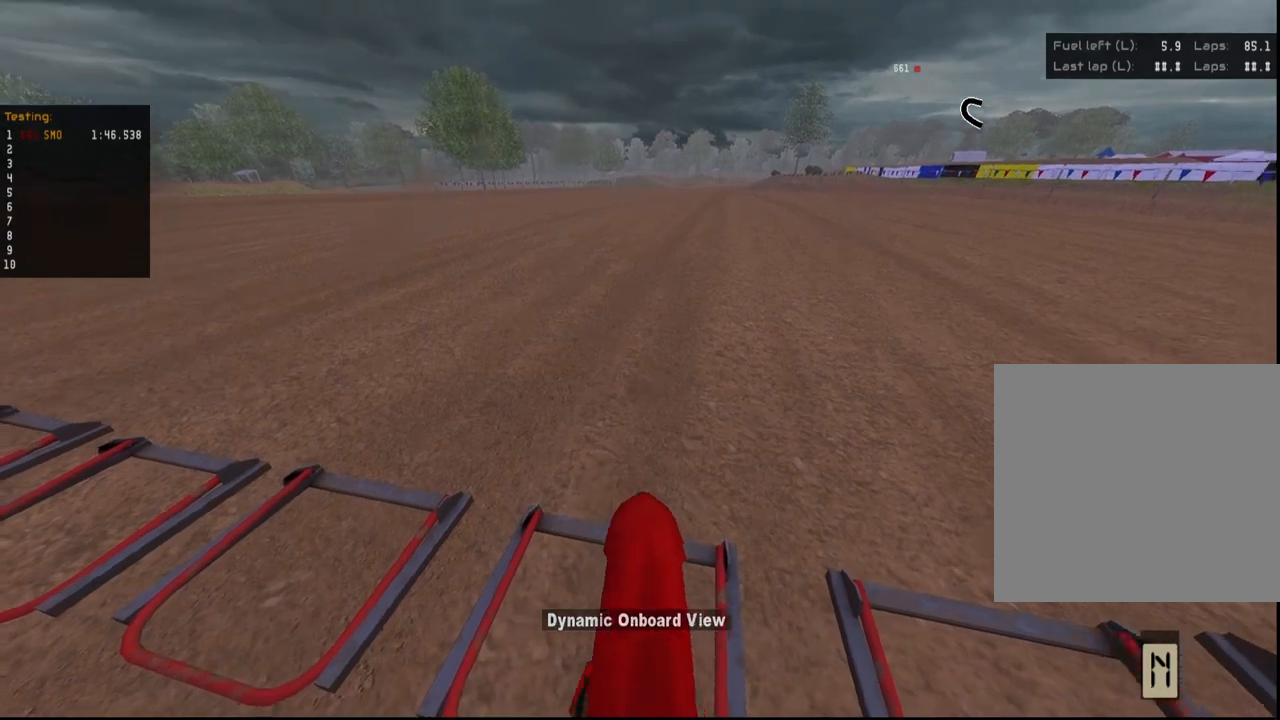
{"buttons": ["L1", "L2"], "left_stick": "center", "right_stick": "center", "events": []}
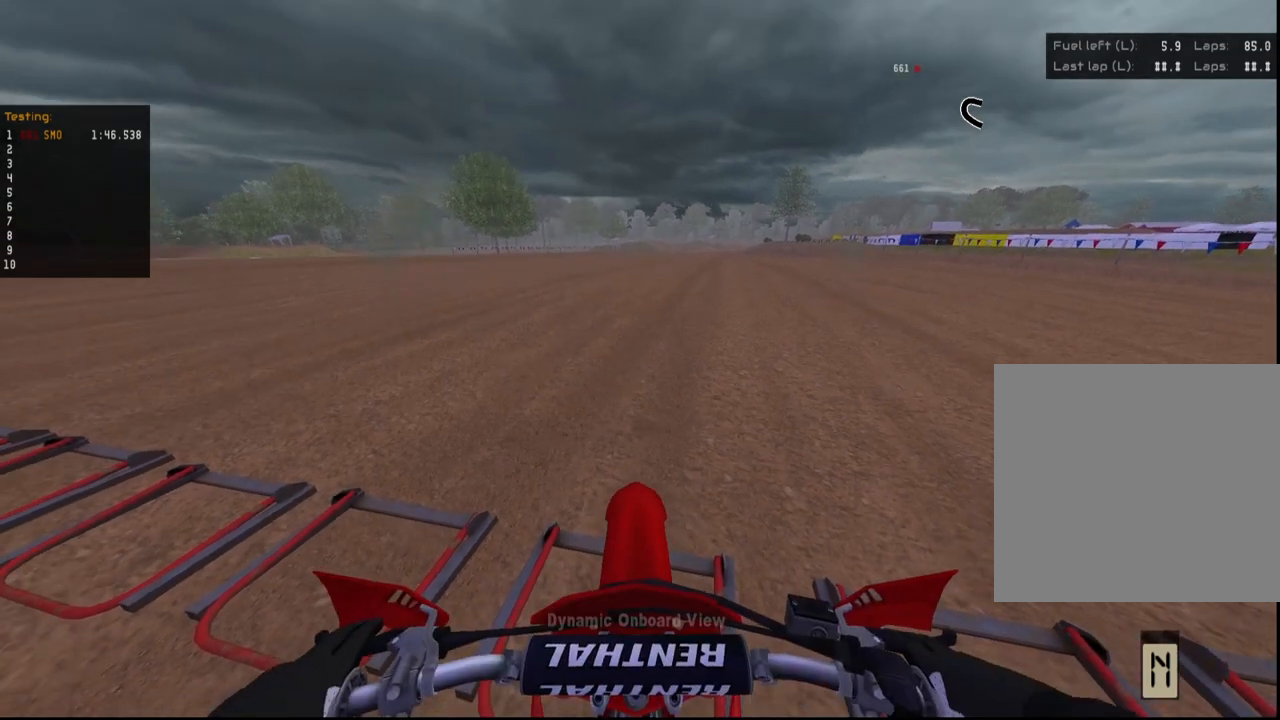
{"buttons": ["L1", "L2"], "left_stick": "center", "right_stick": "center", "events": []}
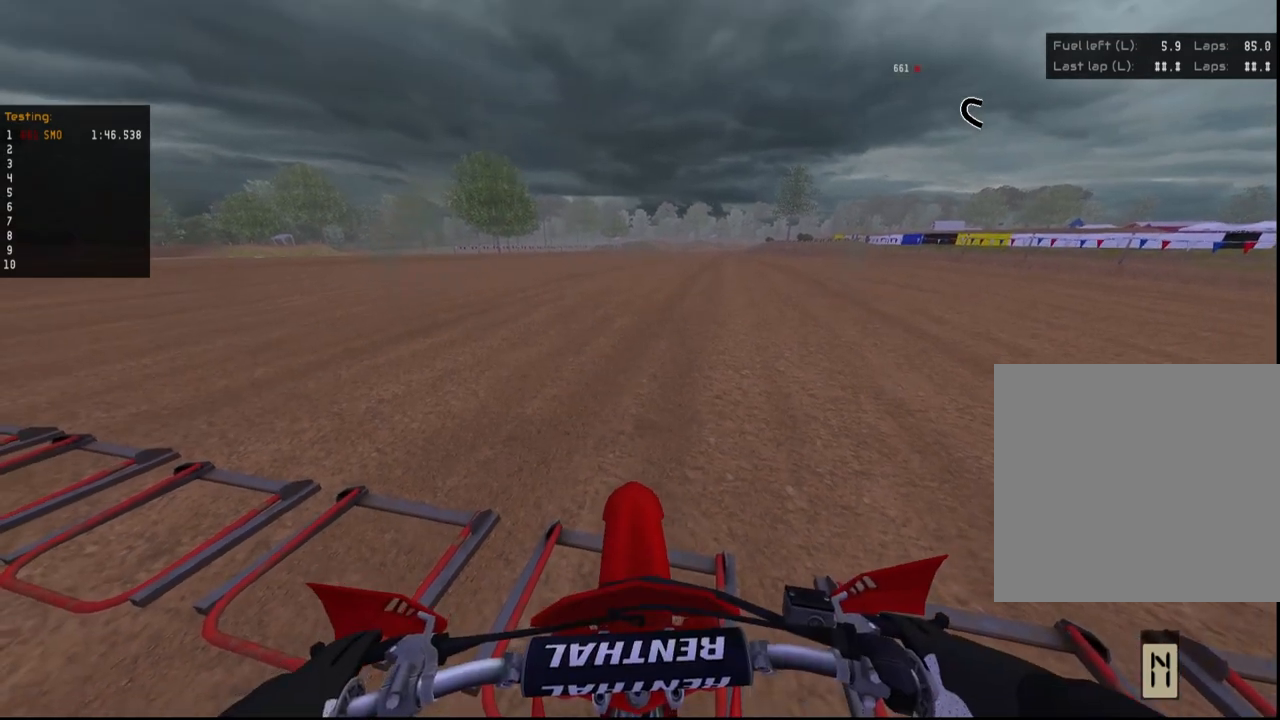
{"buttons": ["L1", "L2"], "left_stick": "center", "right_stick": "center", "events": []}
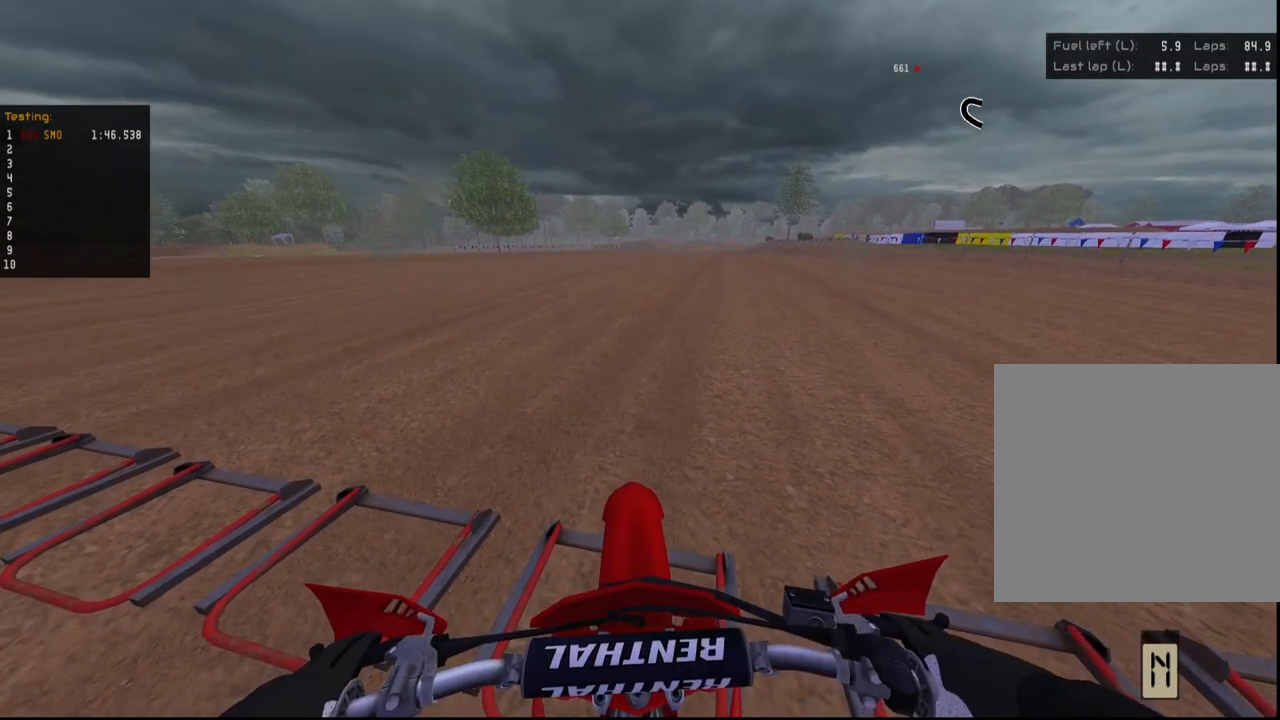
{"buttons": ["L1", "L2"], "left_stick": "center", "right_stick": "center", "events": []}
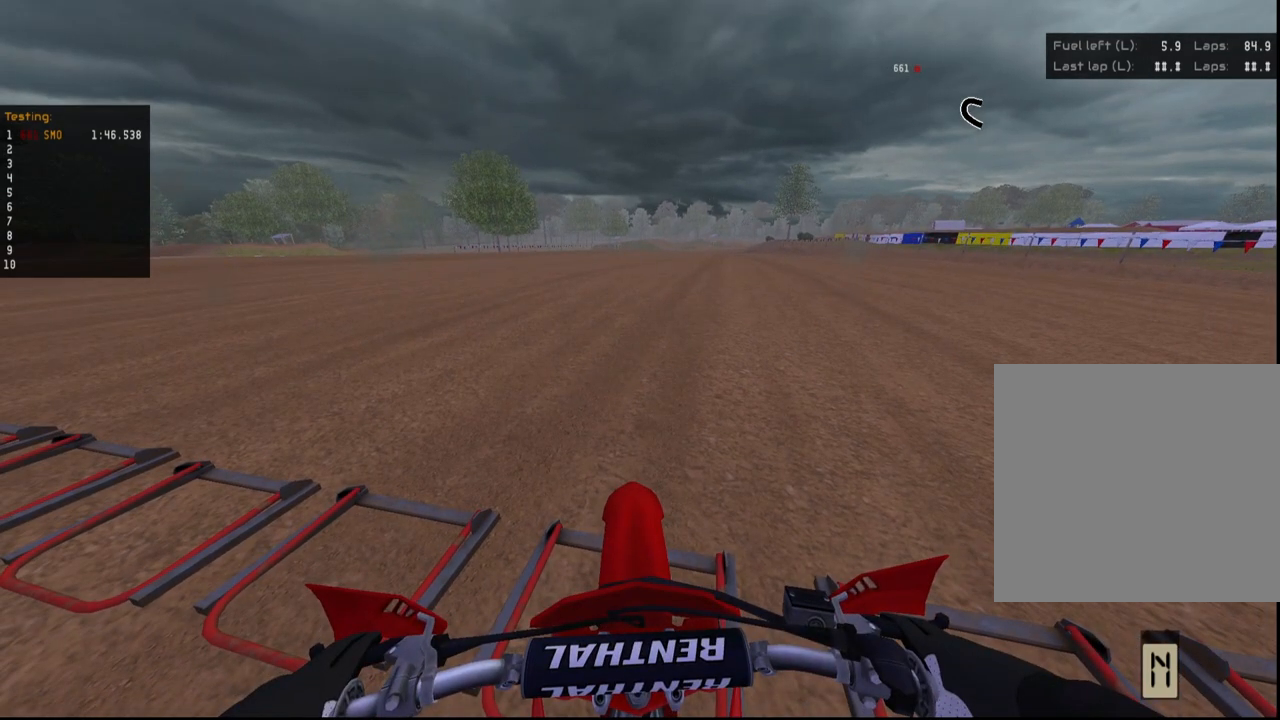
{"buttons": ["L1", "L2", "R2"], "left_stick": "center", "right_stick": "center", "events": [[400, "R2", "down"]]}
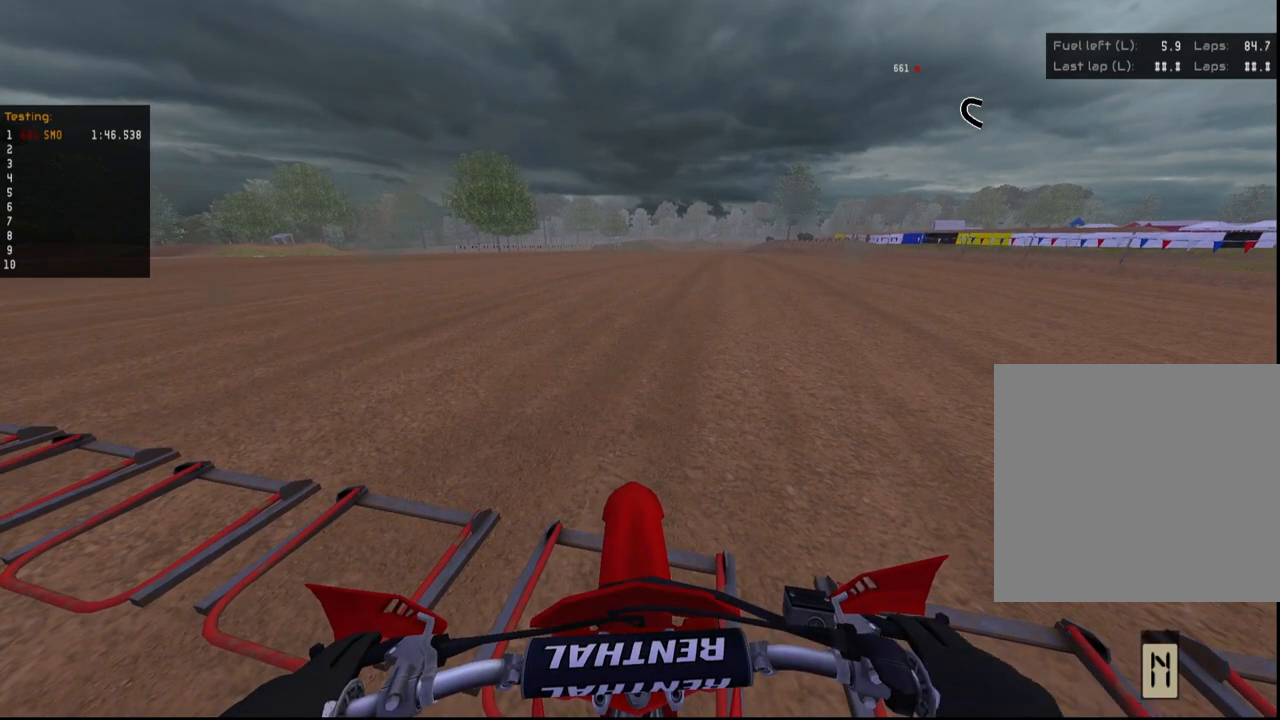
{"buttons": ["L1", "L2", "R2"], "left_stick": "center", "right_stick": "up", "events": [[67, "R2", "up"], [200, "X", "down"], [300, "X", "up"], [367, "R2", "down"], [467, "right_stick", "up"]]}
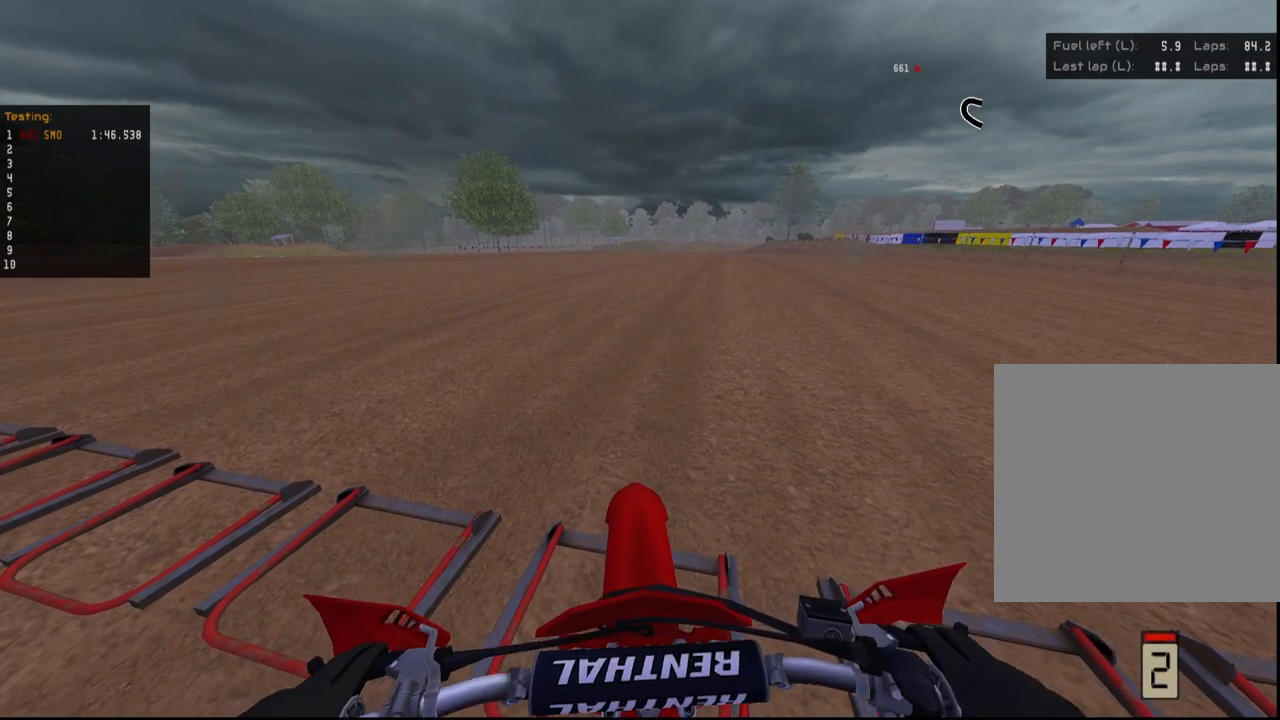
{"buttons": ["L1", "L2", "R2"], "left_stick": "center", "right_stick": "up", "events": []}
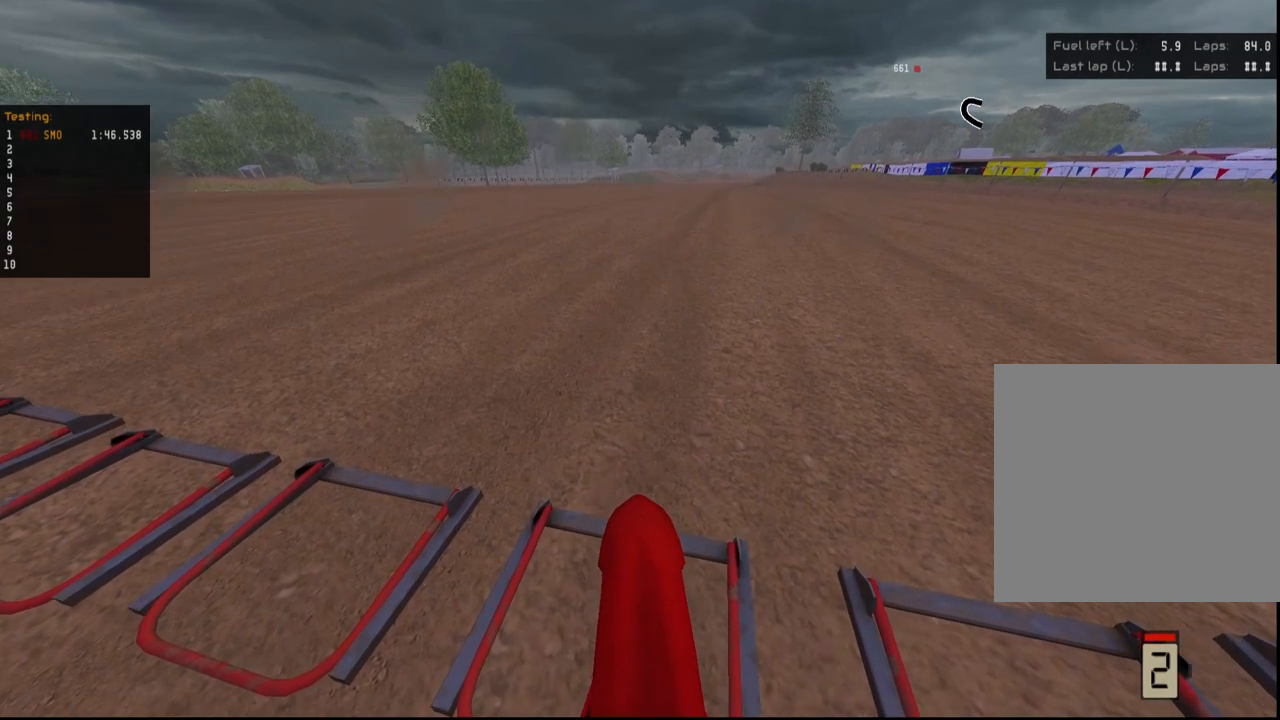
{"buttons": ["L1", "L2", "R2"], "left_stick": "center", "right_stick": "up", "events": []}
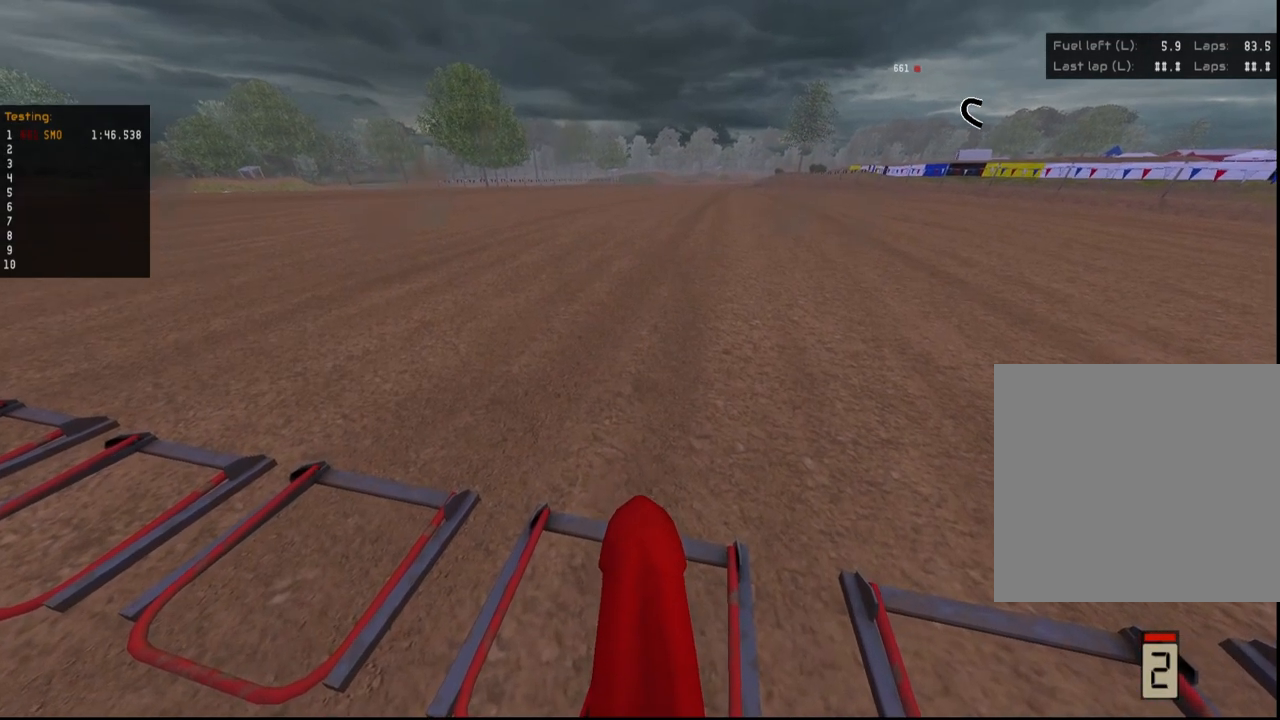
{"buttons": ["L1", "L2", "R2"], "left_stick": "center", "right_stick": "up", "events": []}
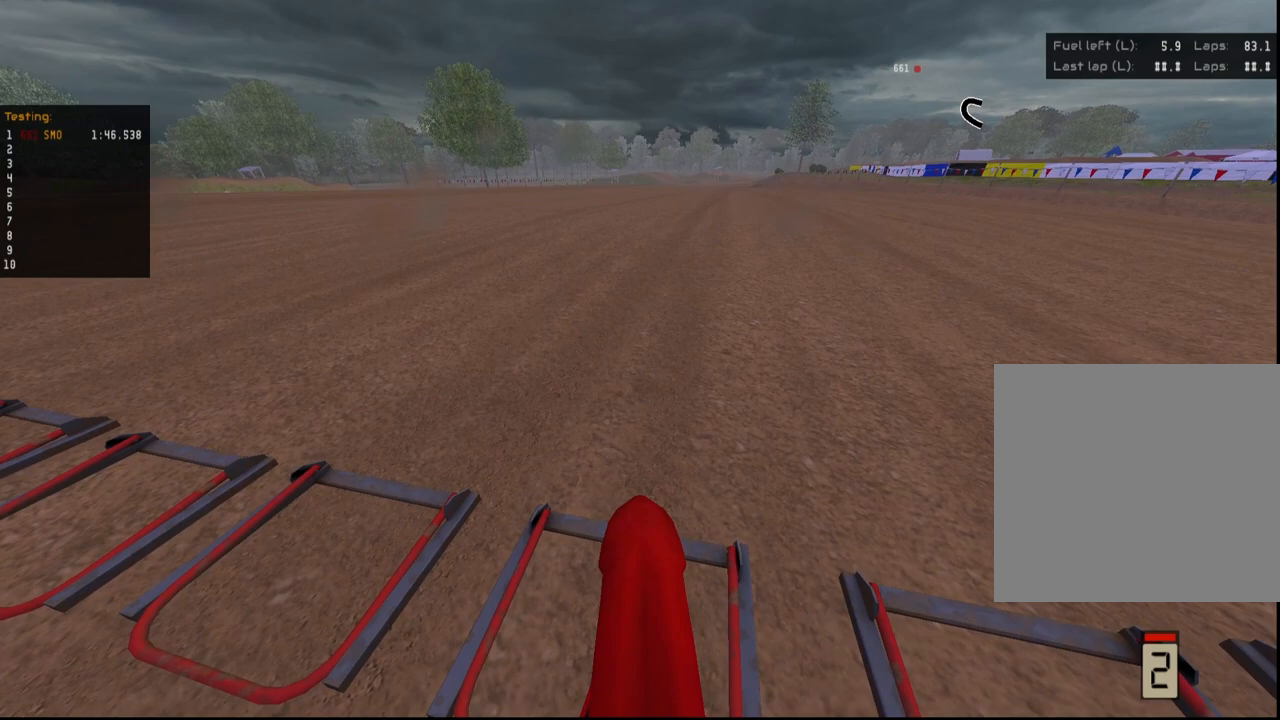
{"buttons": ["L1", "L2", "R2"], "left_stick": "center", "right_stick": "up", "events": []}
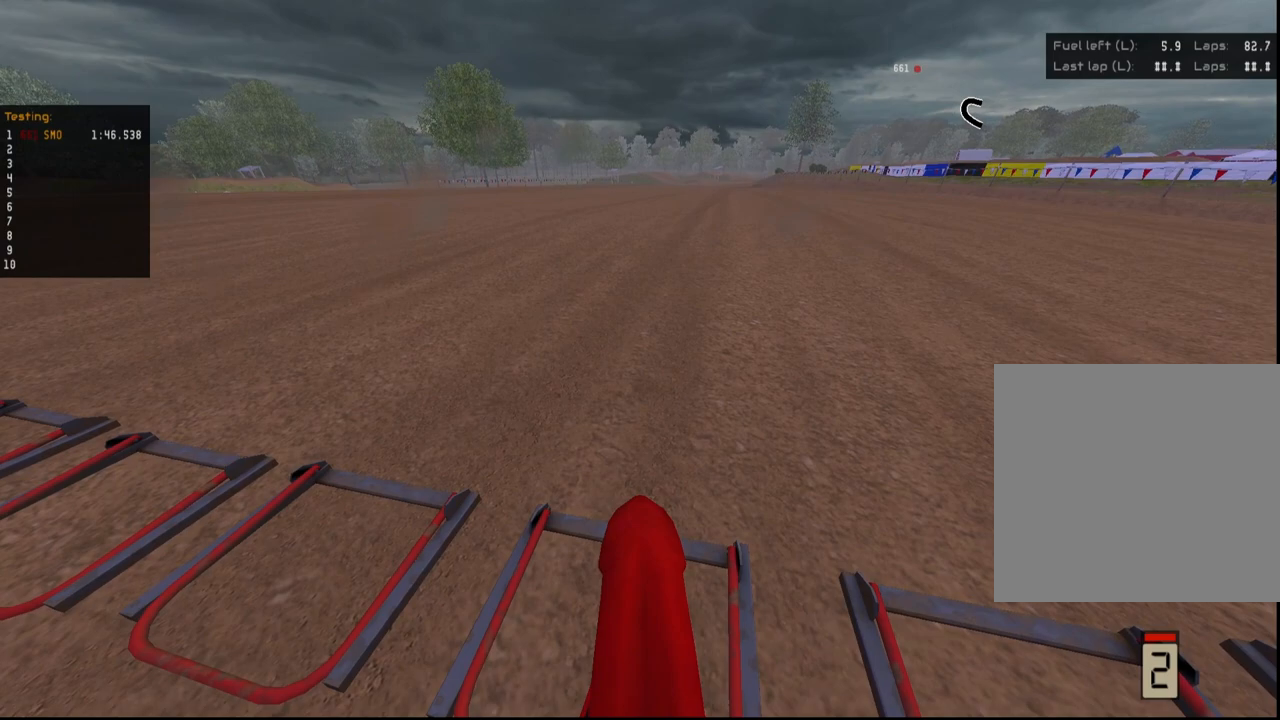
{"buttons": ["L1", "L2", "R2"], "left_stick": "center", "right_stick": "up", "events": []}
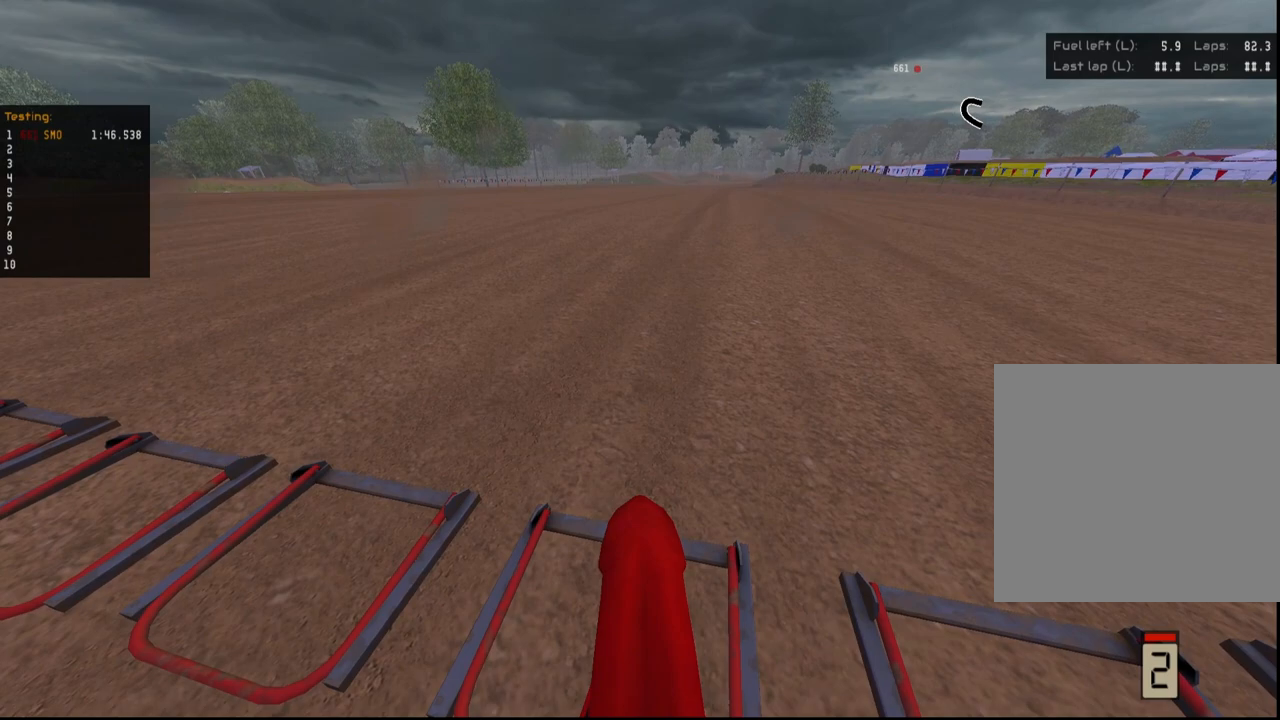
{"buttons": ["L1", "R2"], "left_stick": "center", "right_stick": "up", "events": [[100, "L2", "up"]]}